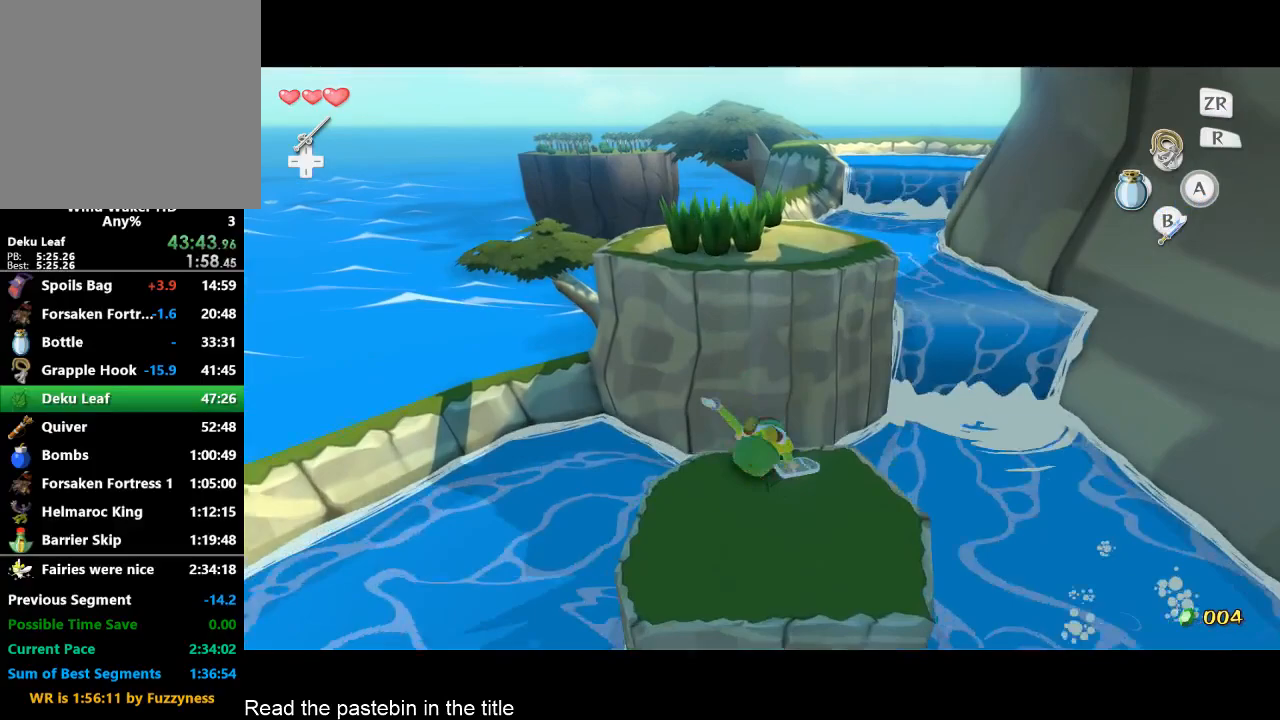
Gameplay with a controller (Nintendo layout); each line is a JSON object with the inputs held at the frame after it. "events" lists button and stick changes between this image and that frame as [ms after this image, input, new state], when the widget could be followed in between. Not read: L3 R3.
{"buttons": ["B"], "left_stick": "up", "right_stick": "center", "events": [[467, "B", "down"]]}
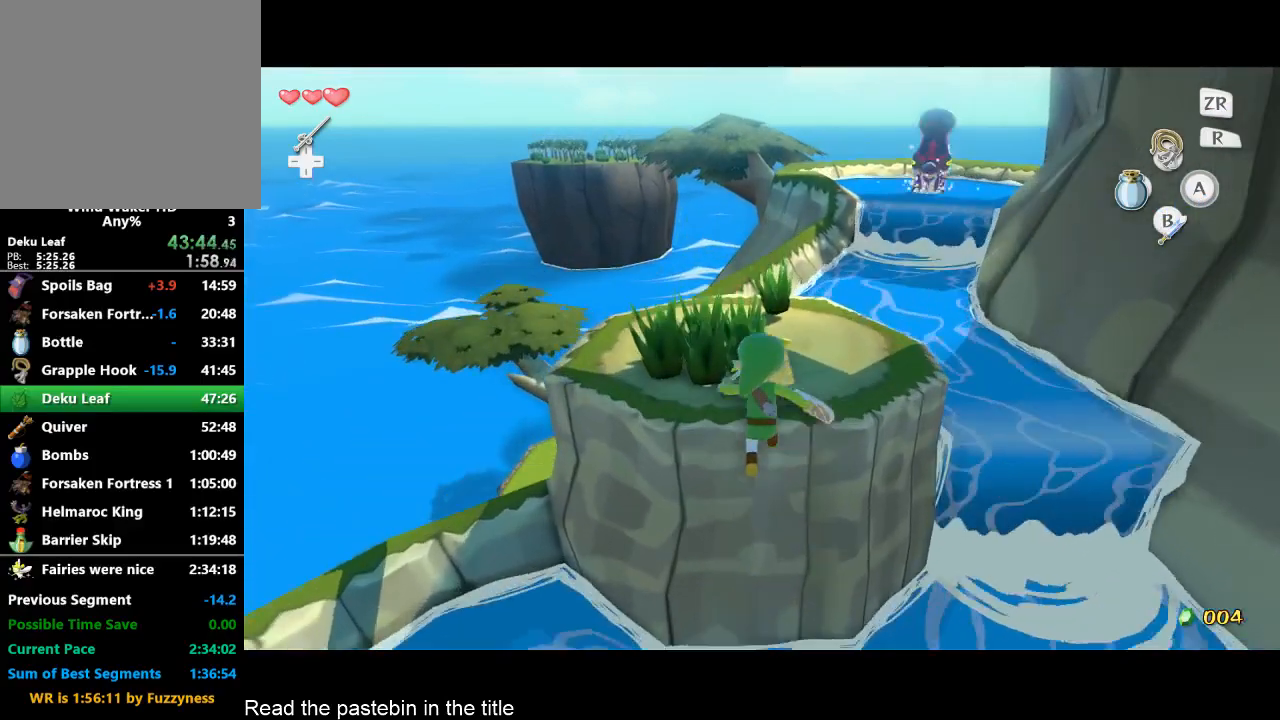
{"buttons": [], "left_stick": "up", "right_stick": "center", "events": [[100, "B", "up"]]}
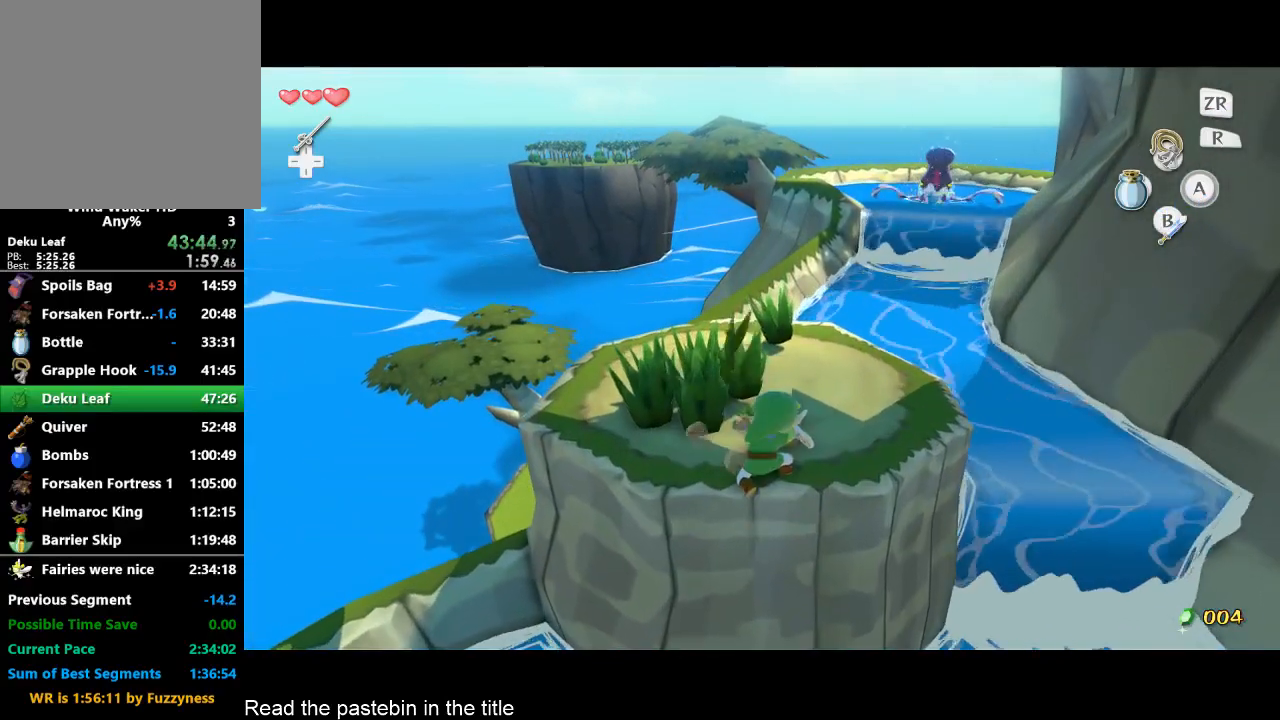
{"buttons": ["X"], "left_stick": "up-right", "right_stick": "center", "events": [[100, "left_stick", "up-right"], [200, "X", "down"]]}
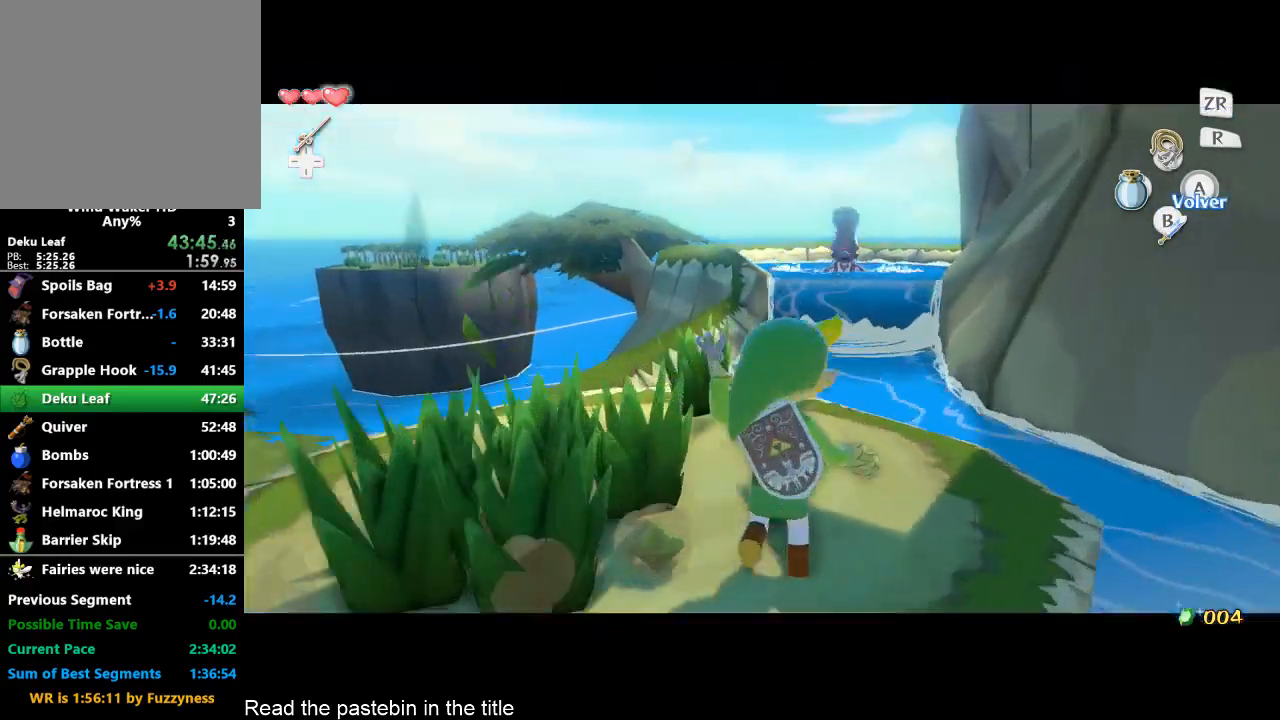
{"buttons": ["X"], "left_stick": "center", "right_stick": "center", "events": [[33, "left_stick", "center"]]}
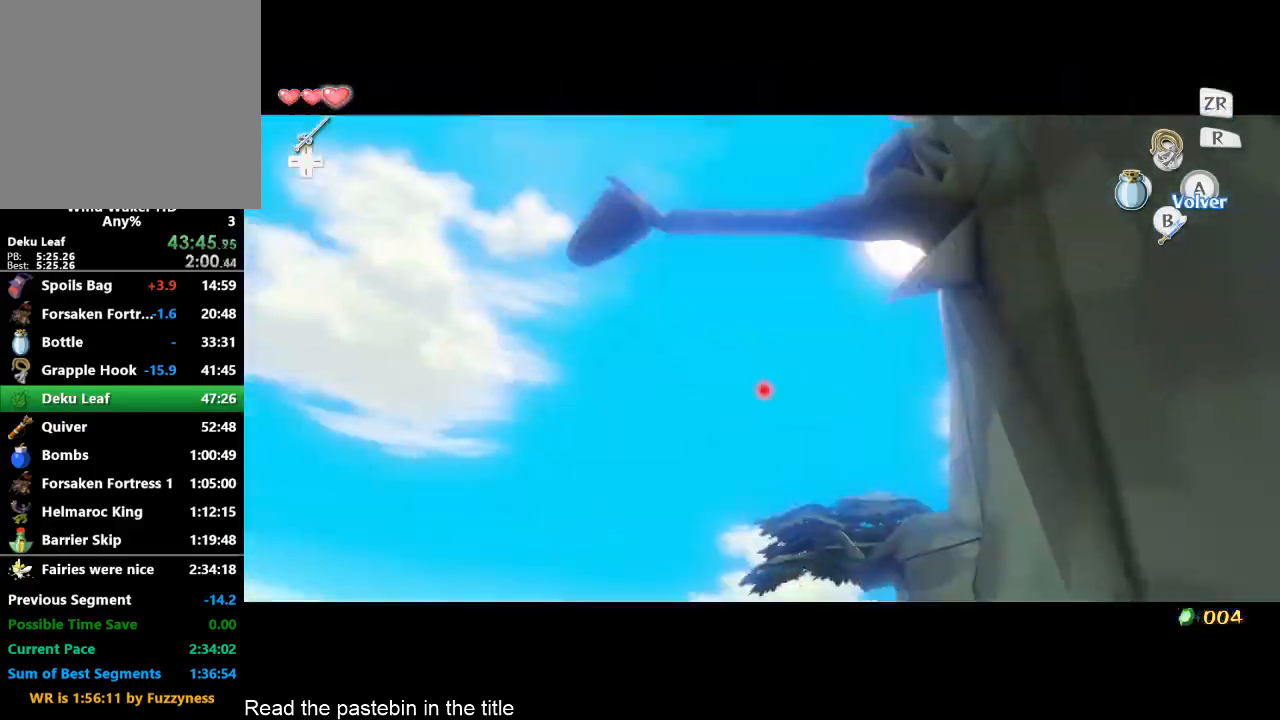
{"buttons": [], "left_stick": "center", "right_stick": "center", "events": [[267, "X", "up"]]}
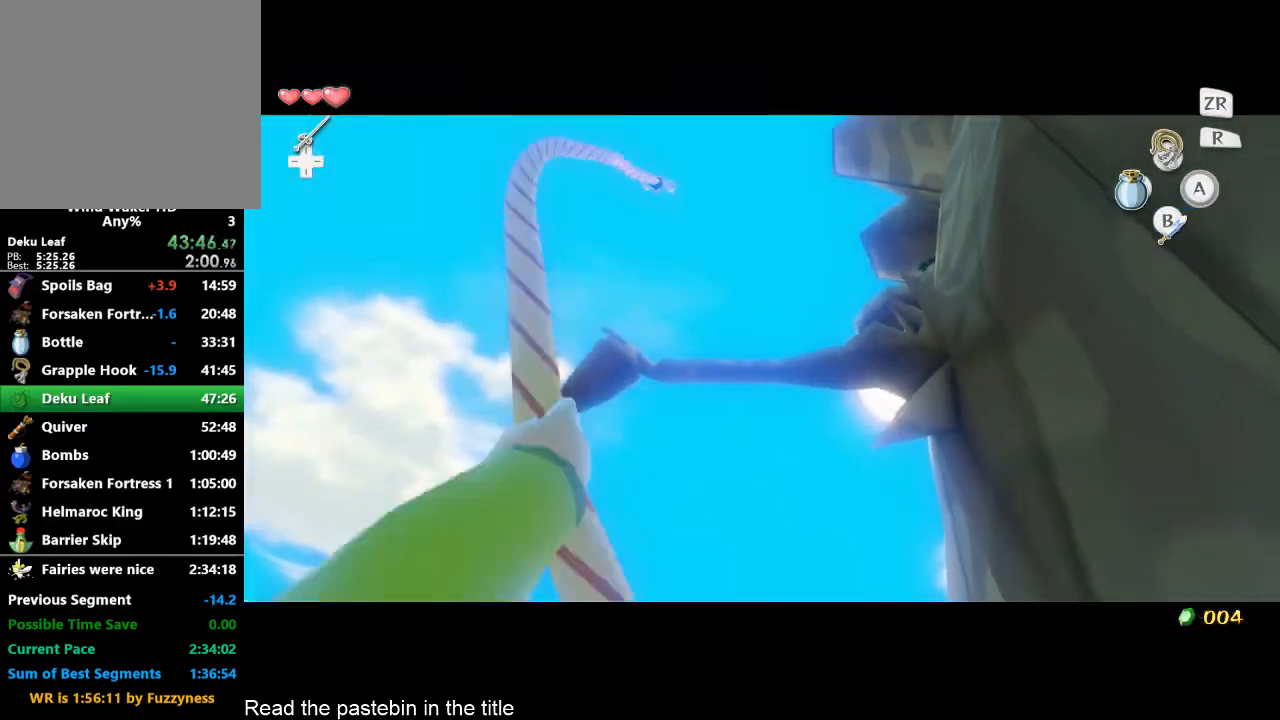
{"buttons": [], "left_stick": "right", "right_stick": "center", "events": [[200, "left_stick", "up-right"], [300, "left_stick", "right"]]}
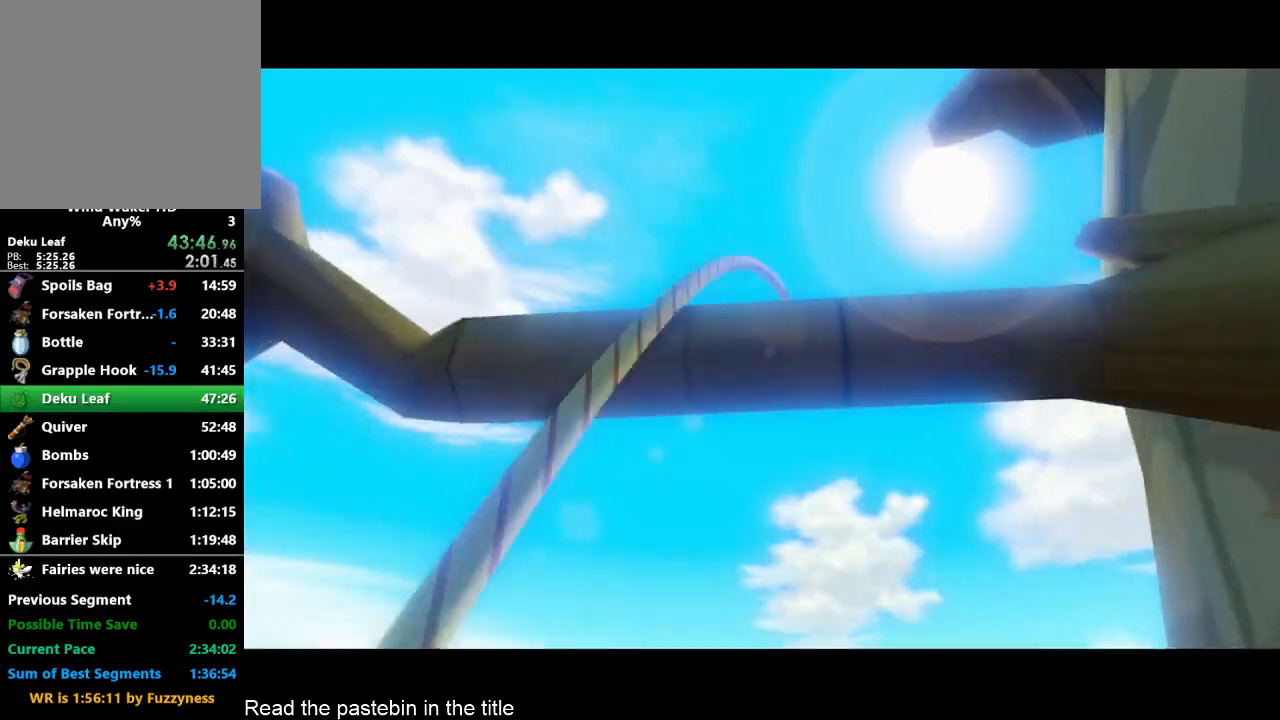
{"buttons": [], "left_stick": "right", "right_stick": "center", "events": []}
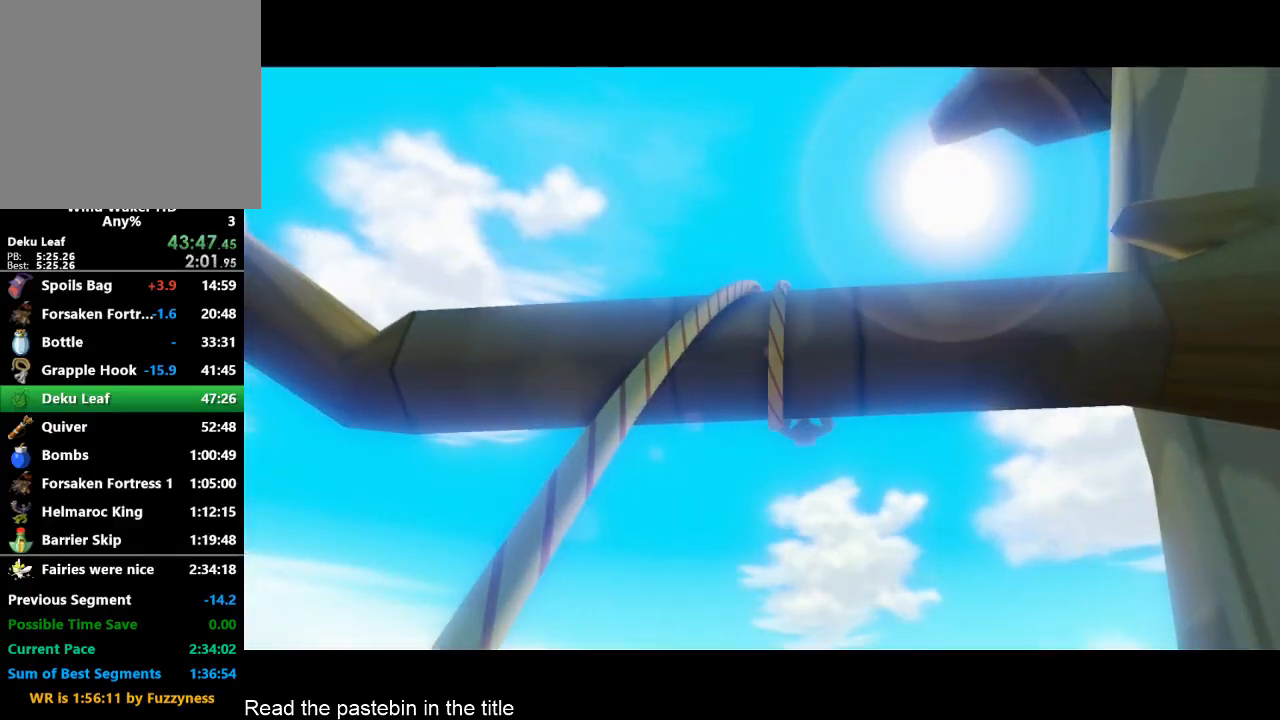
{"buttons": [], "left_stick": "right", "right_stick": "center", "events": []}
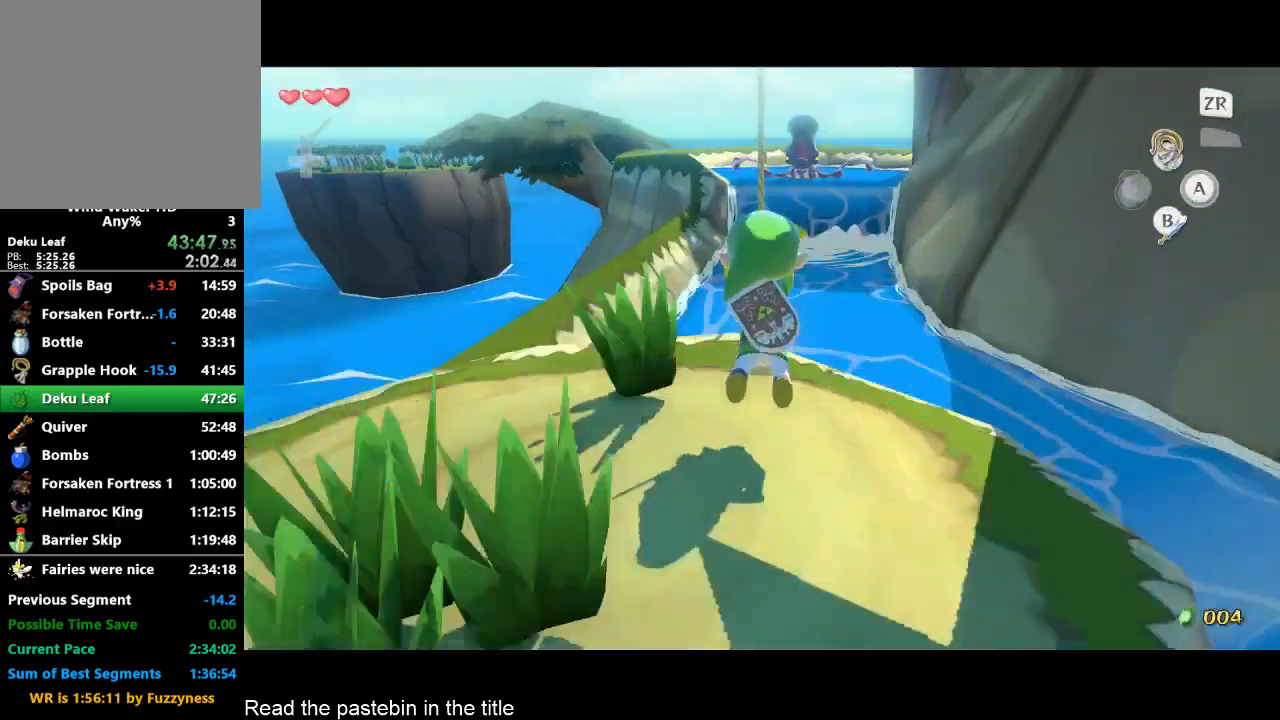
{"buttons": [], "left_stick": "right", "right_stick": "center", "events": []}
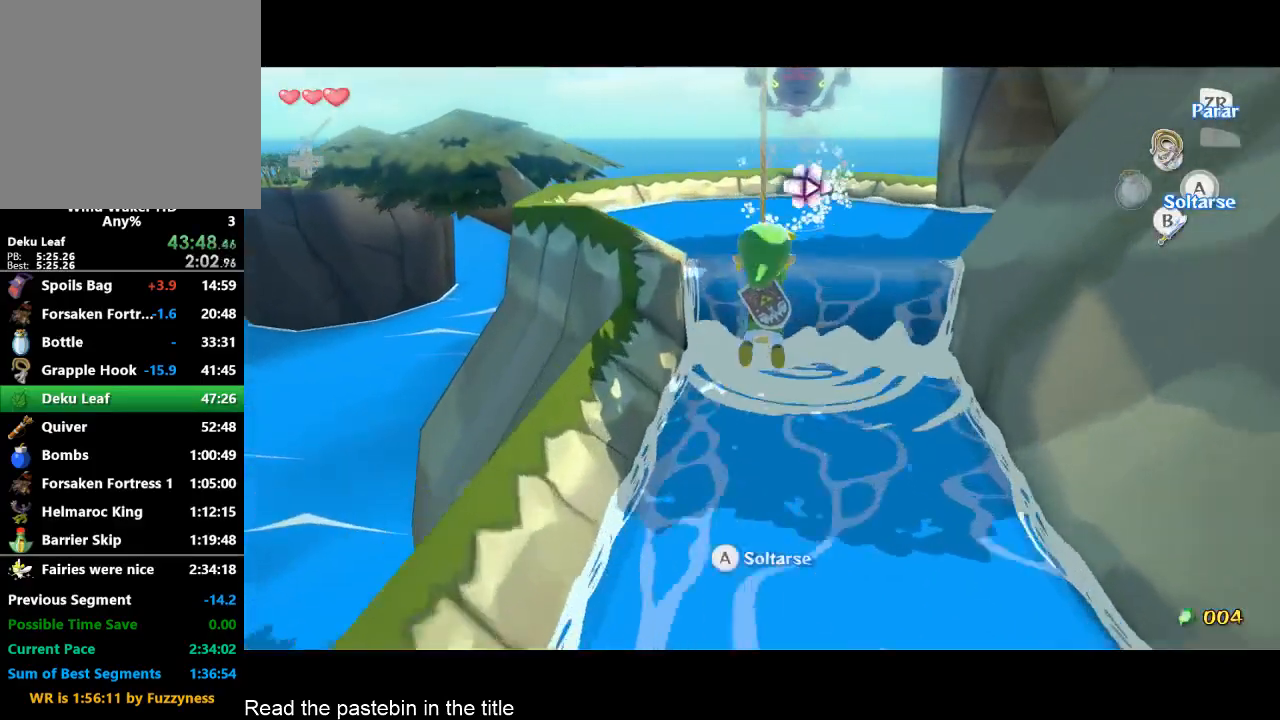
{"buttons": [], "left_stick": "right", "right_stick": "left", "events": [[200, "B", "down"], [333, "B", "up"], [367, "right_stick", "left"]]}
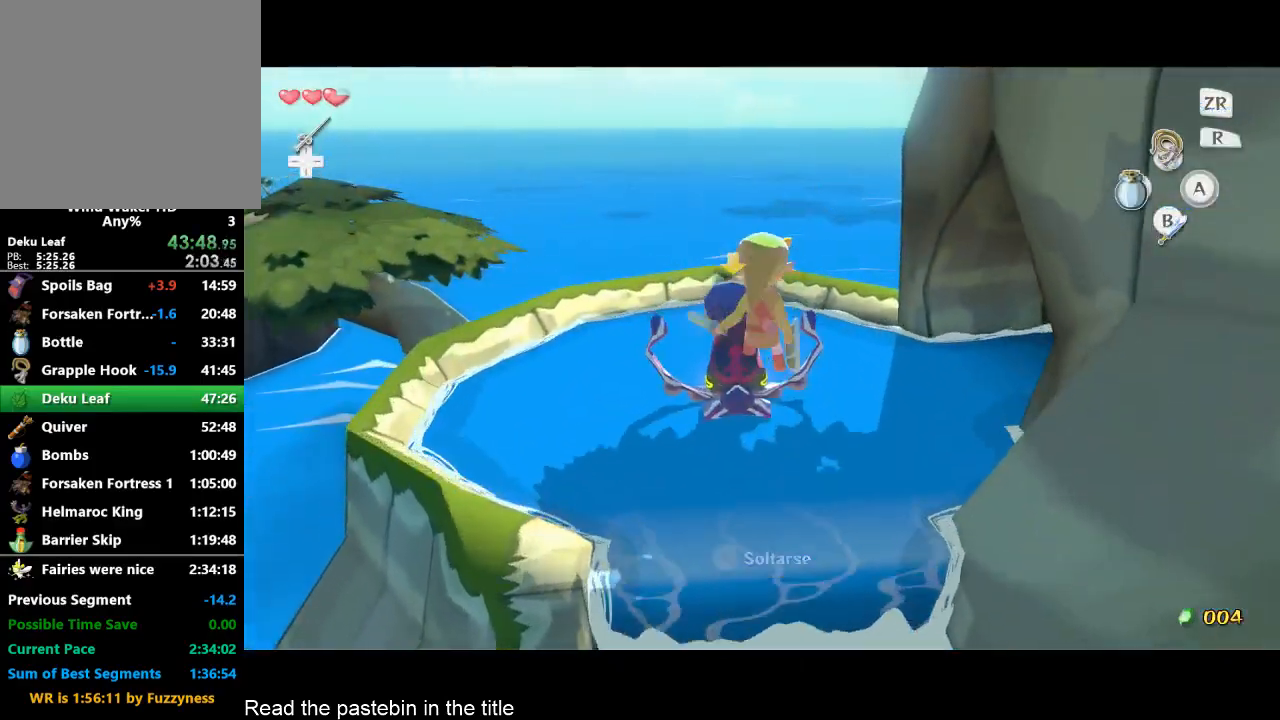
{"buttons": [], "left_stick": "up", "right_stick": "center", "events": [[100, "left_stick", "up-right"], [333, "left_stick", "up"], [333, "right_stick", "center"]]}
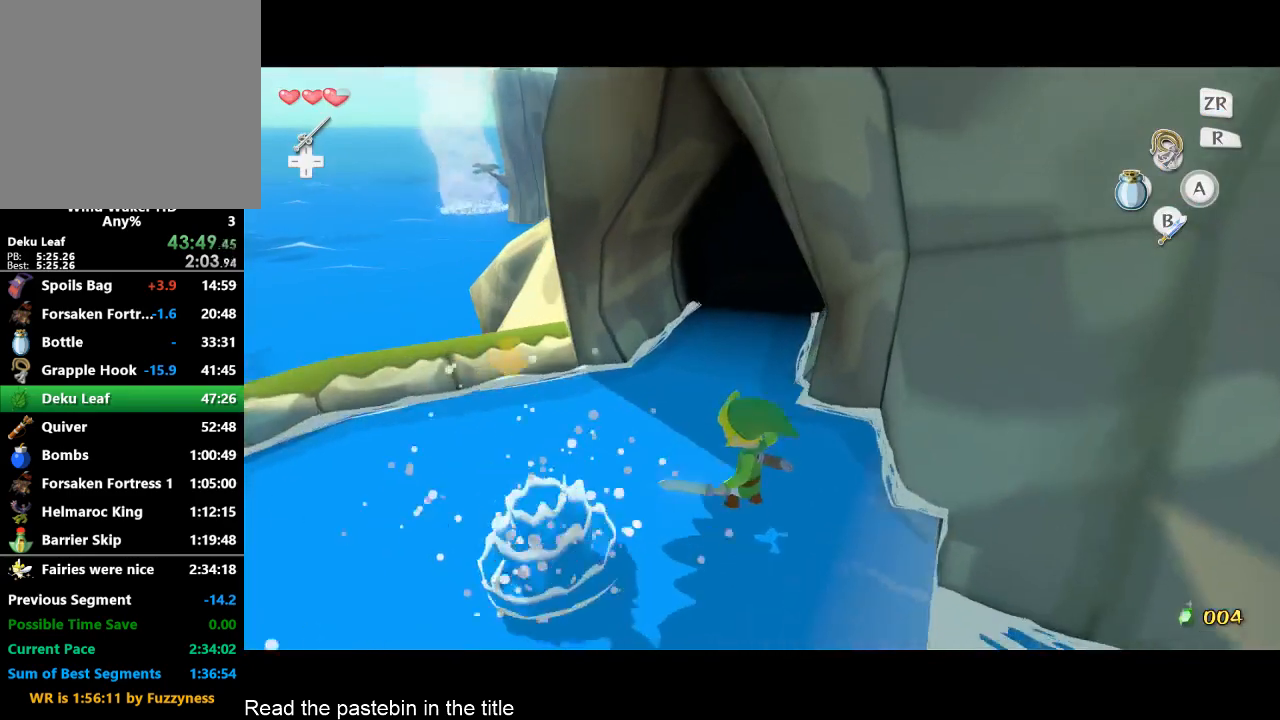
{"buttons": ["A"], "left_stick": "up", "right_stick": "center", "events": [[433, "A", "down"]]}
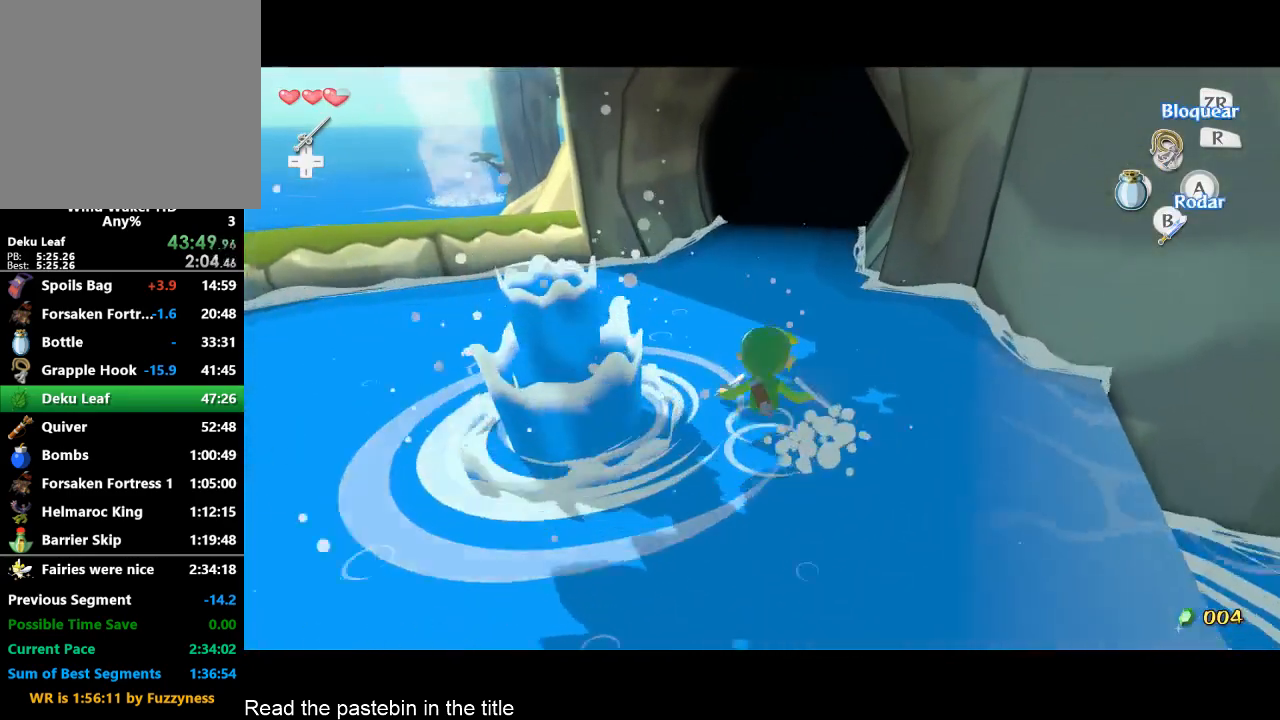
{"buttons": ["A"], "left_stick": "up", "right_stick": "center", "events": [[33, "A", "up"], [467, "A", "down"]]}
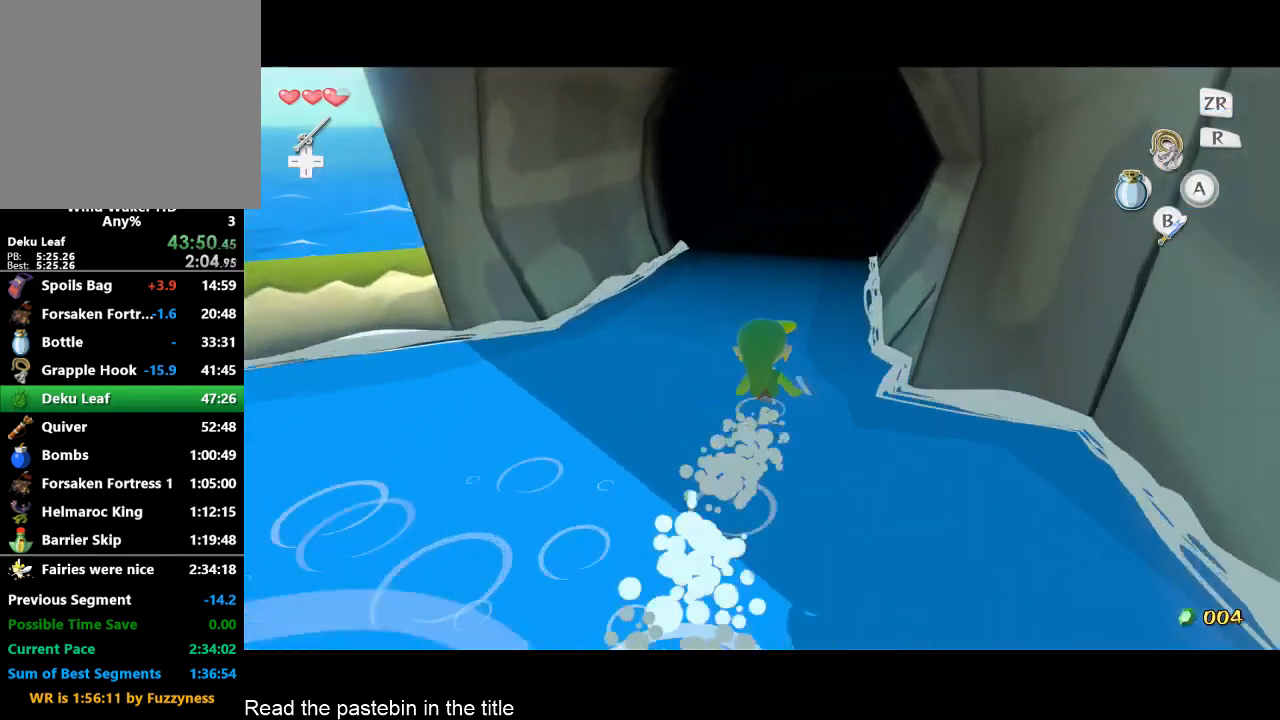
{"buttons": [], "left_stick": "up", "right_stick": "center", "events": [[100, "A", "up"]]}
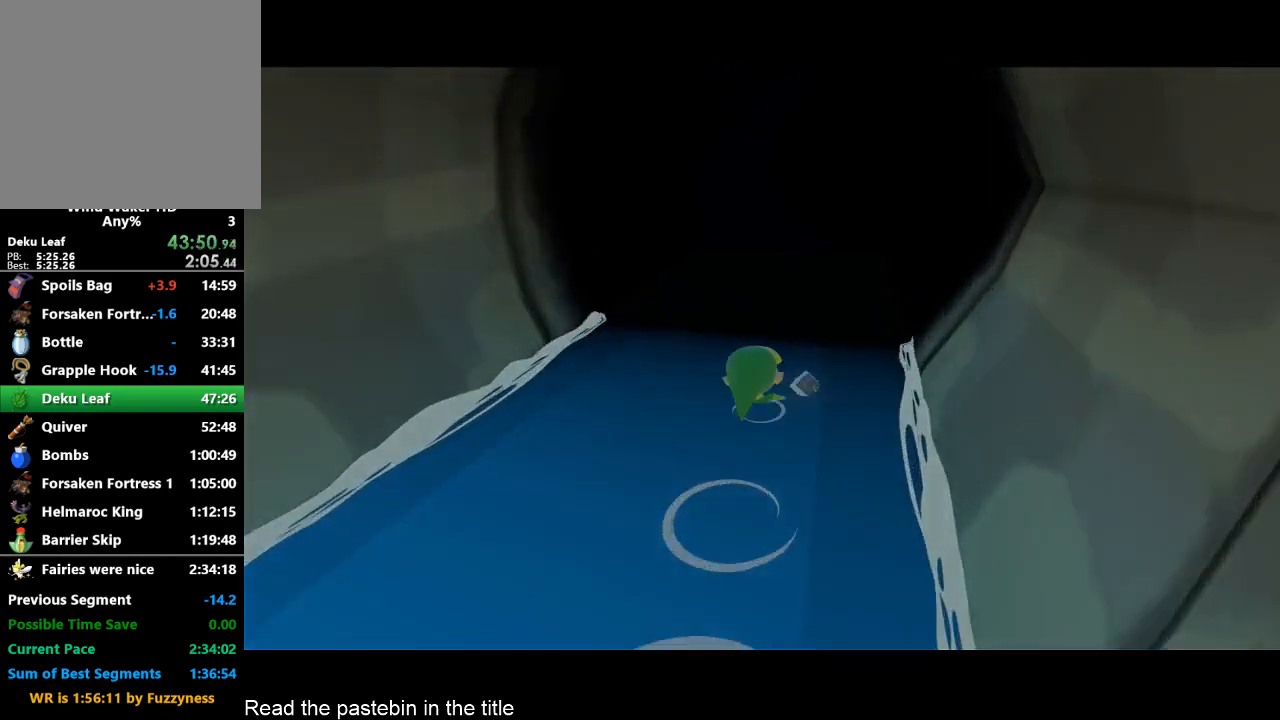
{"buttons": [], "left_stick": "up", "right_stick": "center", "events": []}
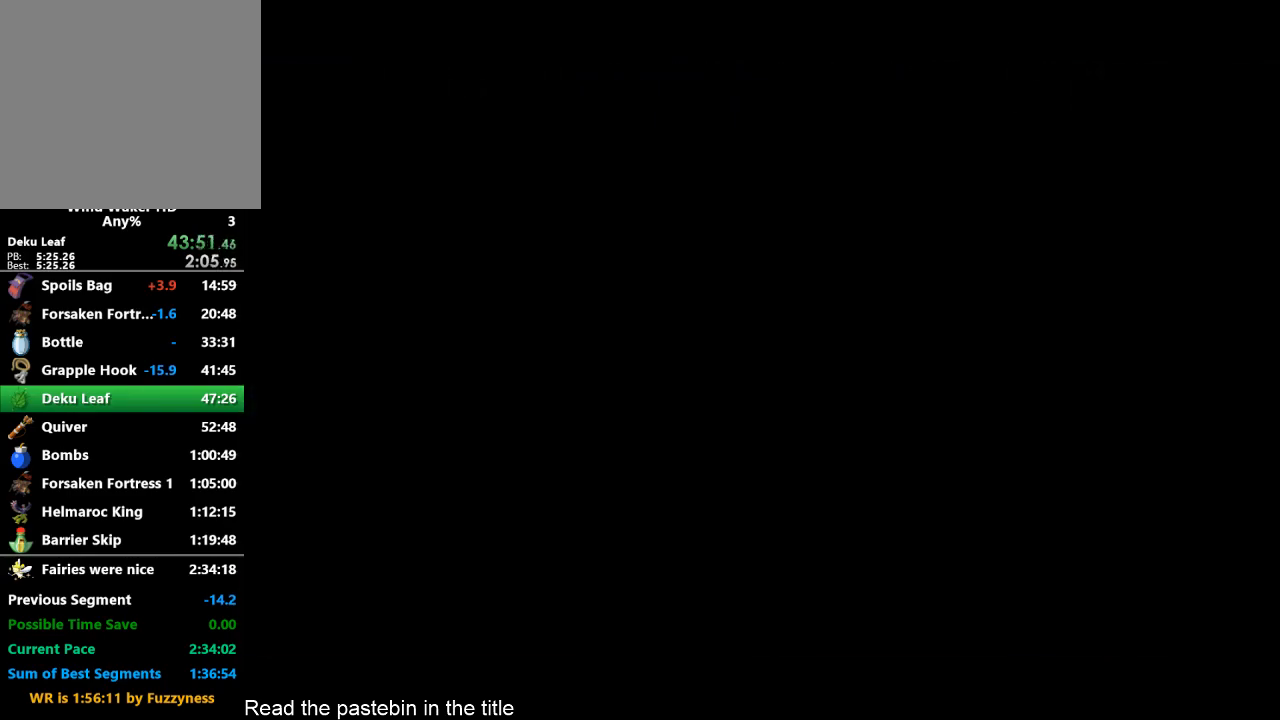
{"buttons": [], "left_stick": "center", "right_stick": "center", "events": [[133, "left_stick", "center"]]}